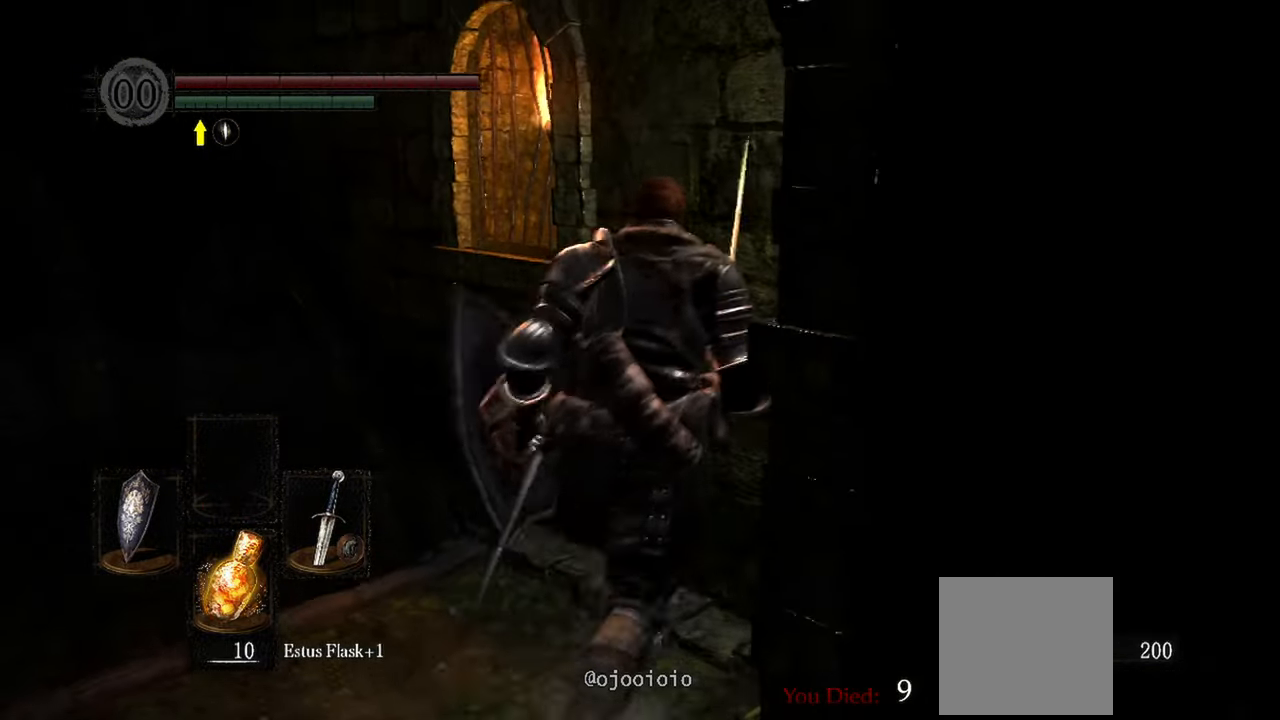
Gameplay with a controller (Xbox layout); each line is a JSON object with the inputs held at the frame after it. "events" lists button and stick changes between this image and that frame as [ms after this image, input, new state], when the widget could be followed in between.
{"buttons": [], "left_stick": "up-left", "right_stick": "left", "events": [[33, "left_stick", "center"], [183, "right_stick", "left"], [400, "left_stick", "up-left"]]}
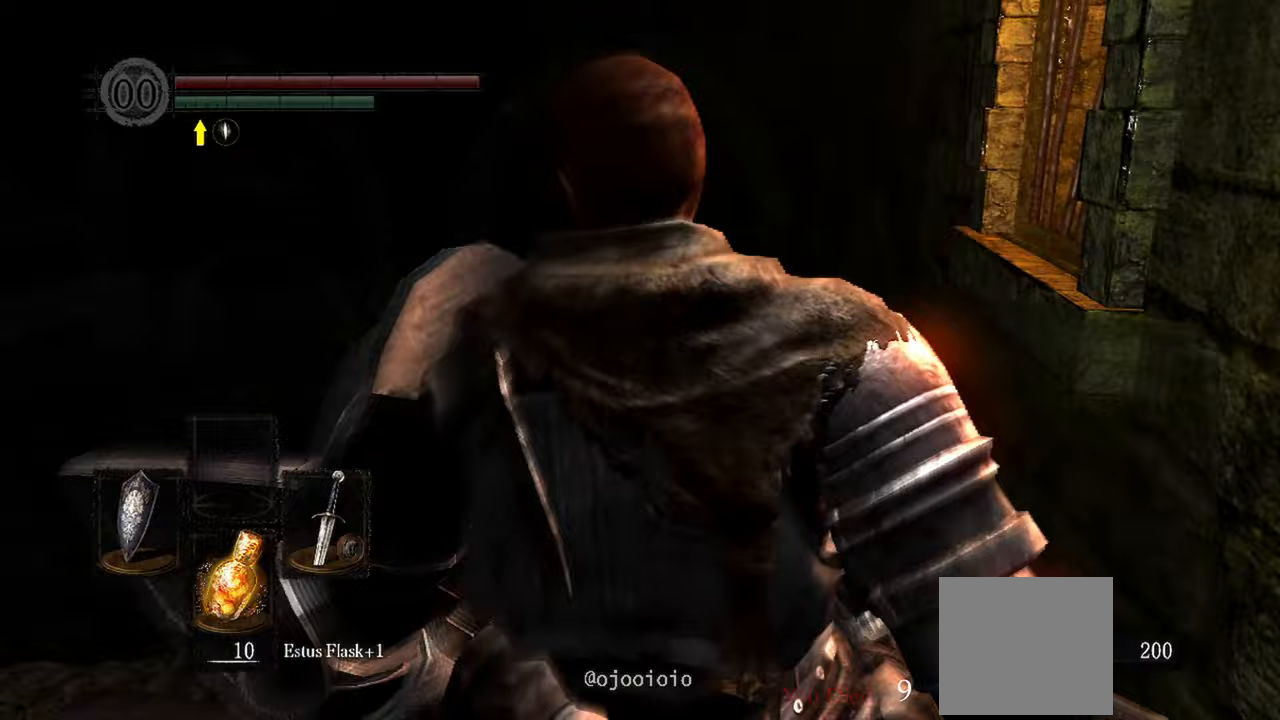
{"buttons": [], "left_stick": "up", "right_stick": "left", "events": [[350, "left_stick", "up"]]}
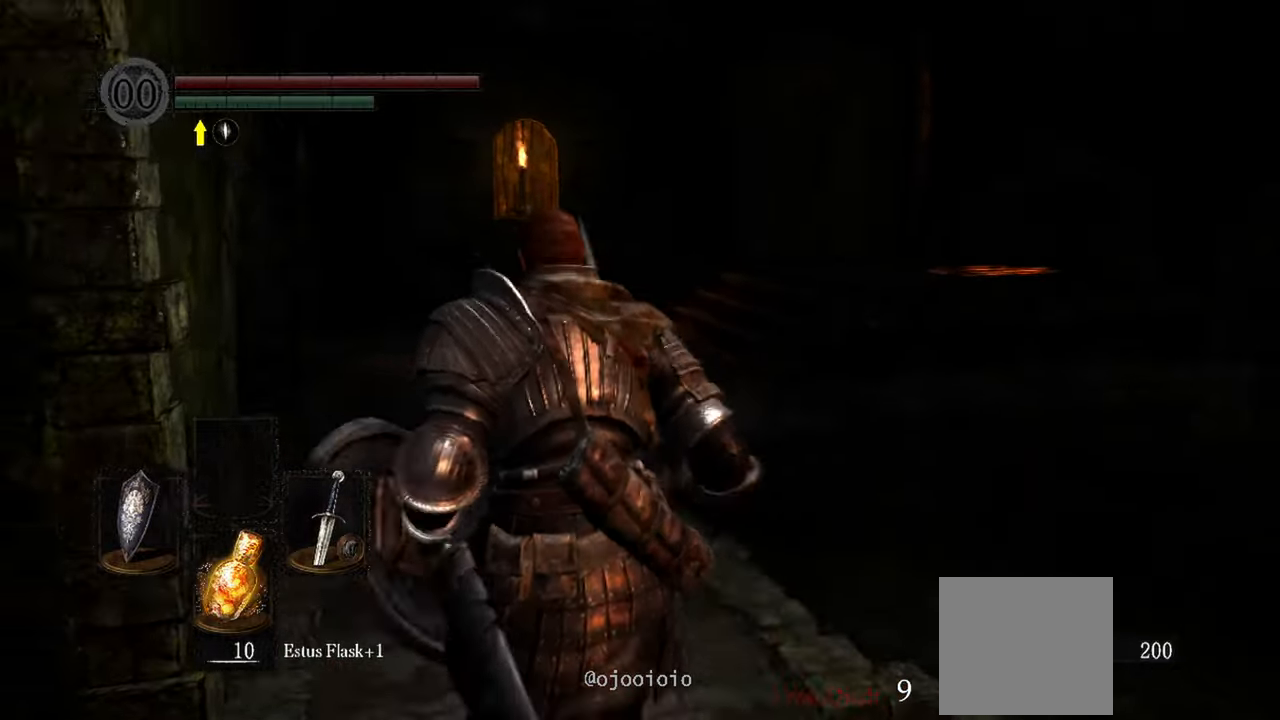
{"buttons": [], "left_stick": "up", "right_stick": "center", "events": [[67, "right_stick", "center"]]}
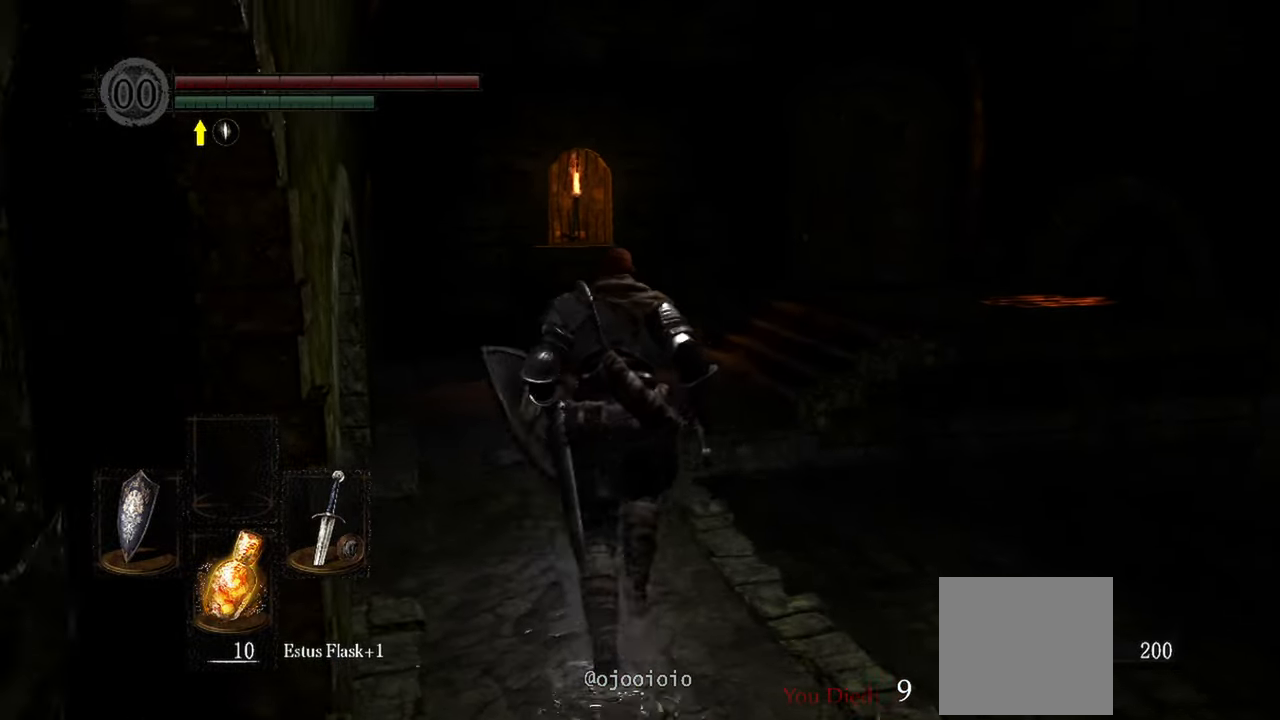
{"buttons": [], "left_stick": "up", "right_stick": "center", "events": []}
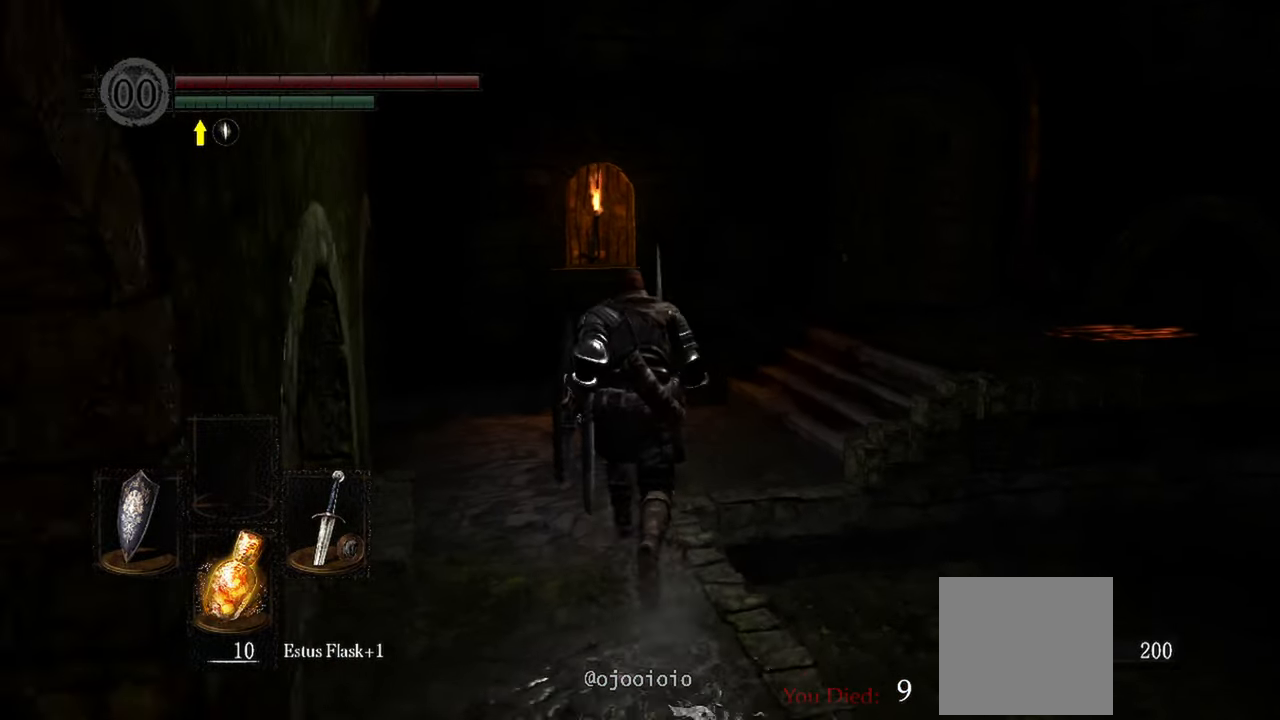
{"buttons": [], "left_stick": "up-right", "right_stick": "center", "events": [[283, "left_stick", "up-right"]]}
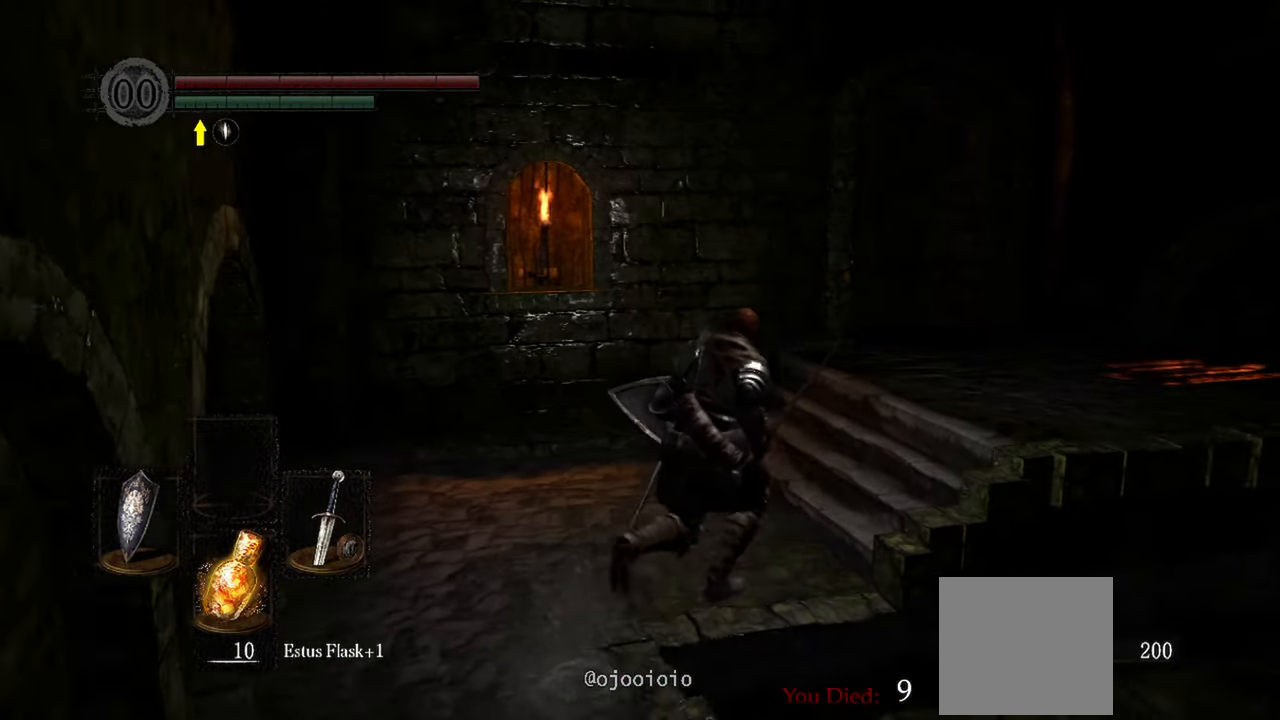
{"buttons": [], "left_stick": "up-right", "right_stick": "down-left", "events": [[433, "right_stick", "down-left"]]}
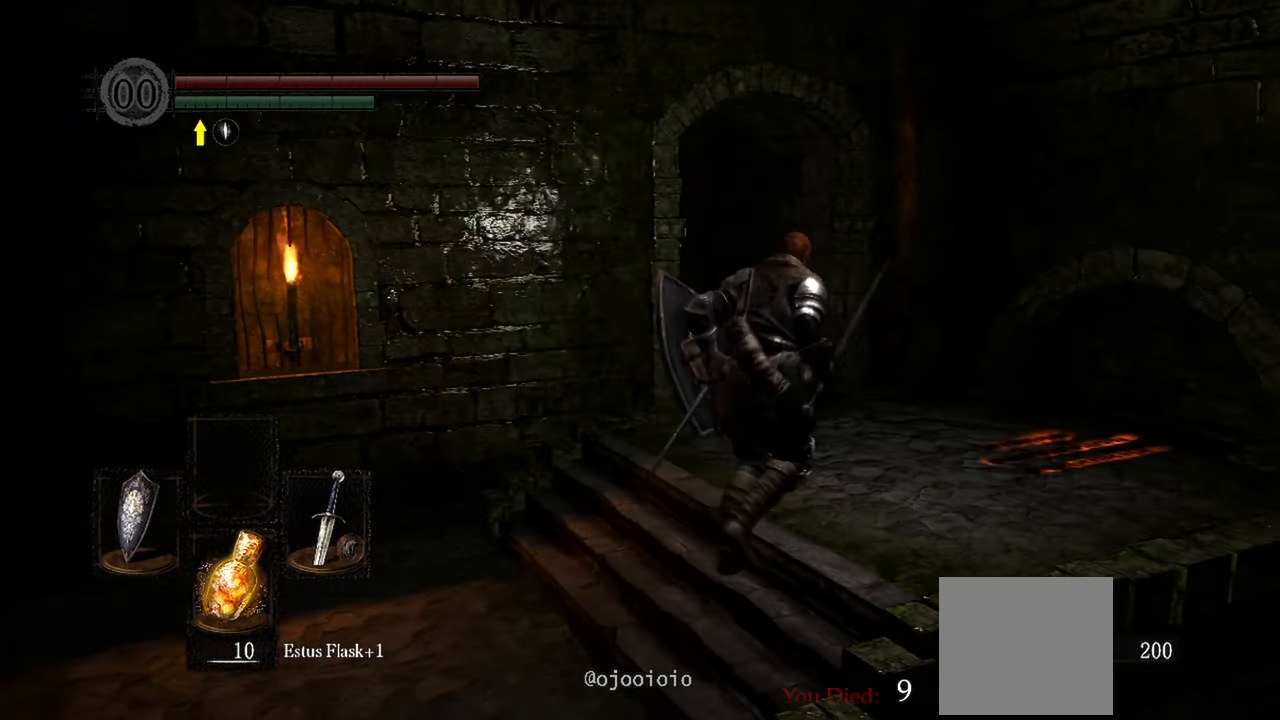
{"buttons": [], "left_stick": "up", "right_stick": "down-left", "events": [[117, "left_stick", "up"]]}
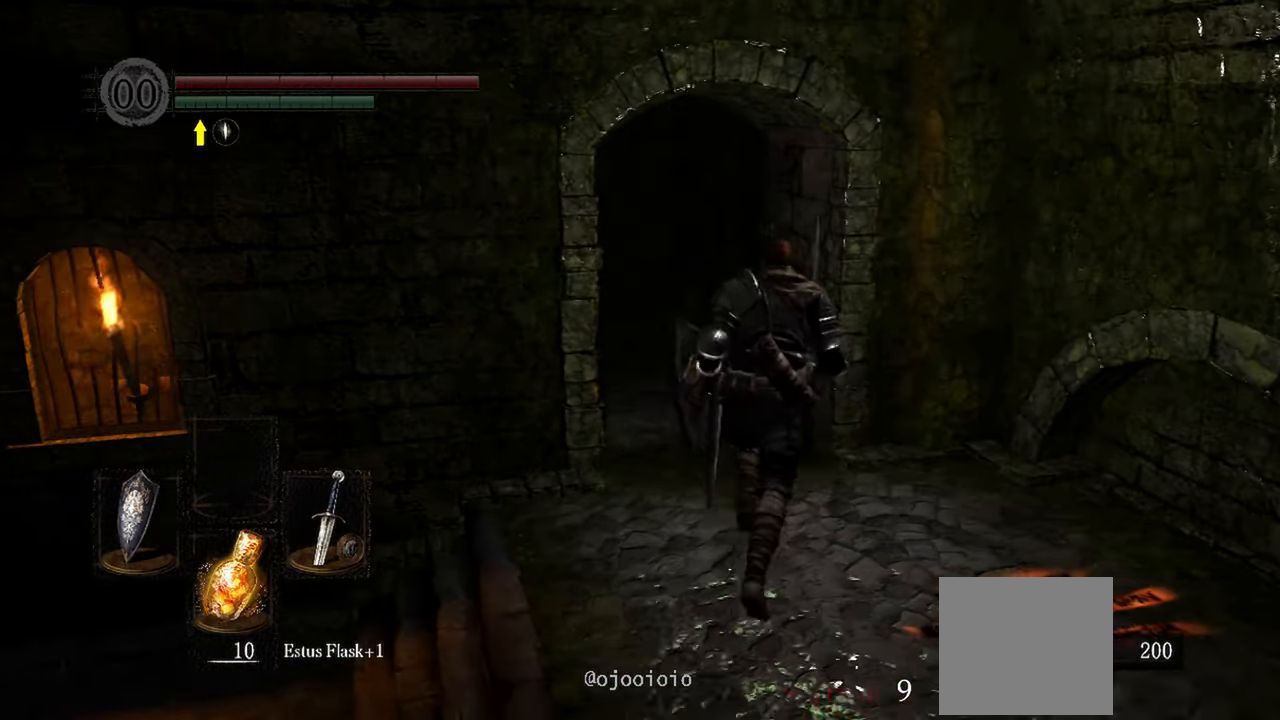
{"buttons": [], "left_stick": "up", "right_stick": "center", "events": [[333, "right_stick", "center"]]}
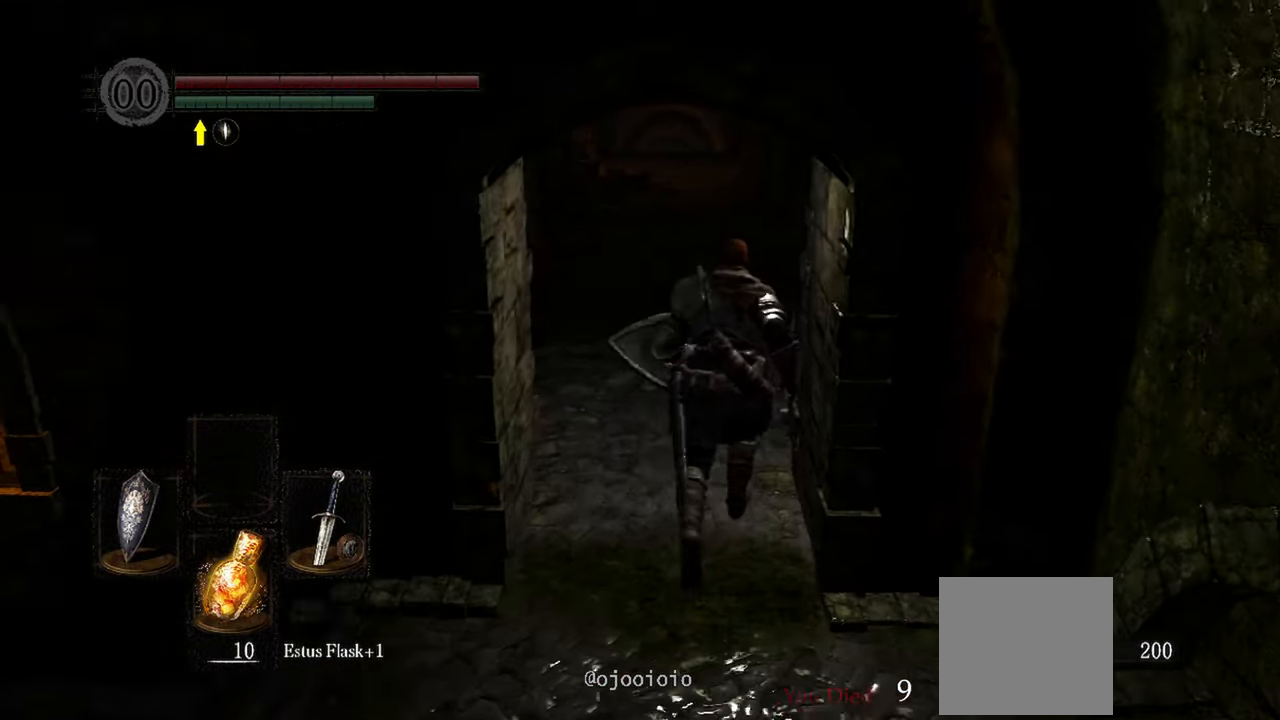
{"buttons": [], "left_stick": "up", "right_stick": "up", "events": [[167, "right_stick", "up-left"], [300, "right_stick", "center"], [500, "right_stick", "up"]]}
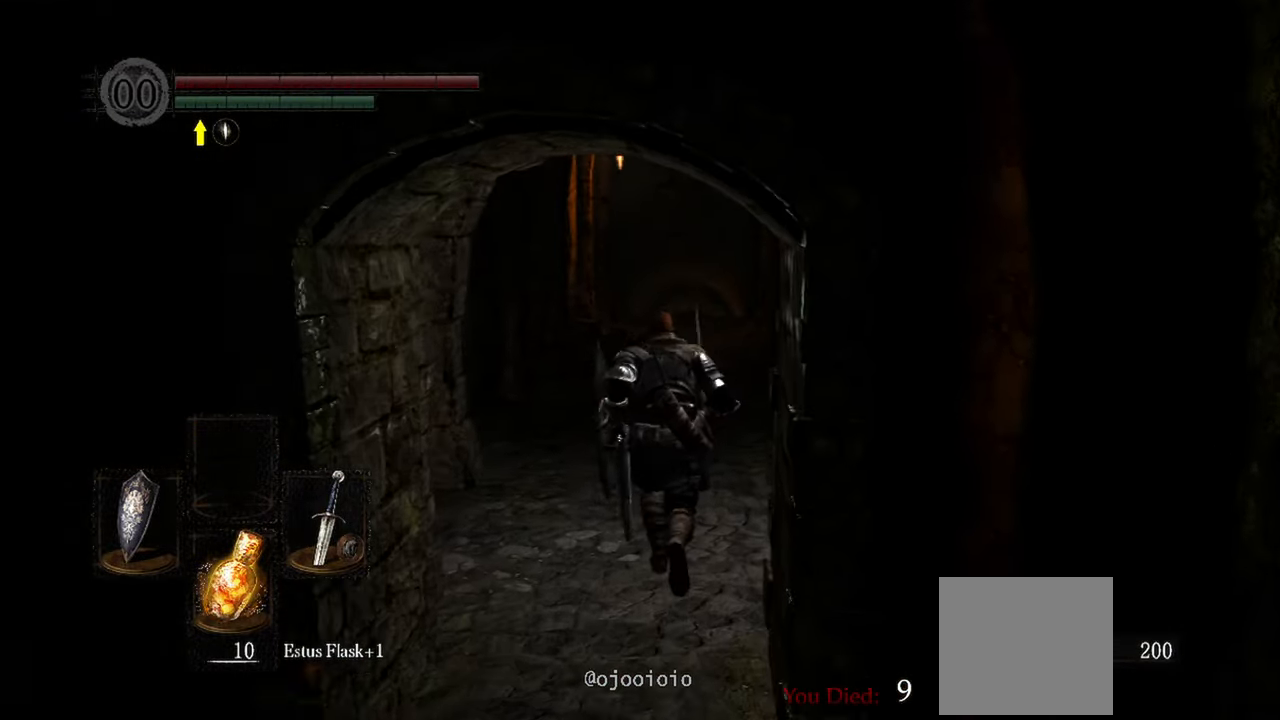
{"buttons": [], "left_stick": "up", "right_stick": "center", "events": [[83, "right_stick", "center"]]}
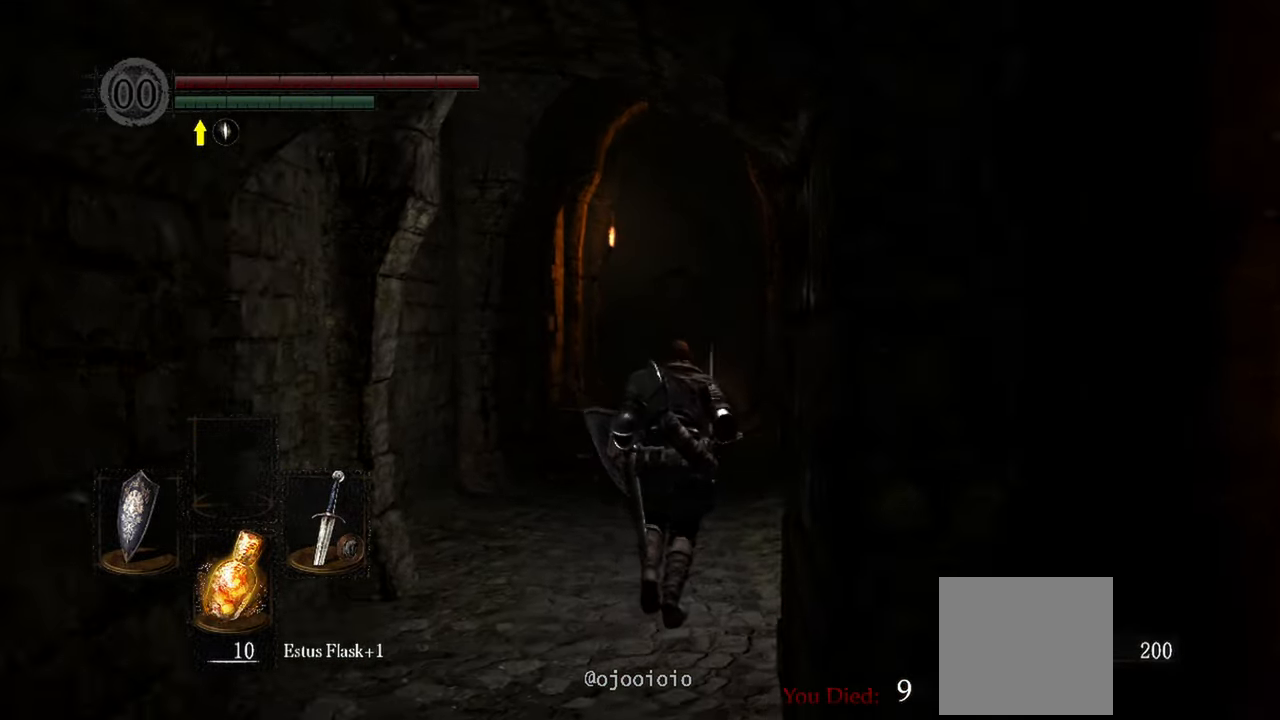
{"buttons": [], "left_stick": "up", "right_stick": "center", "events": []}
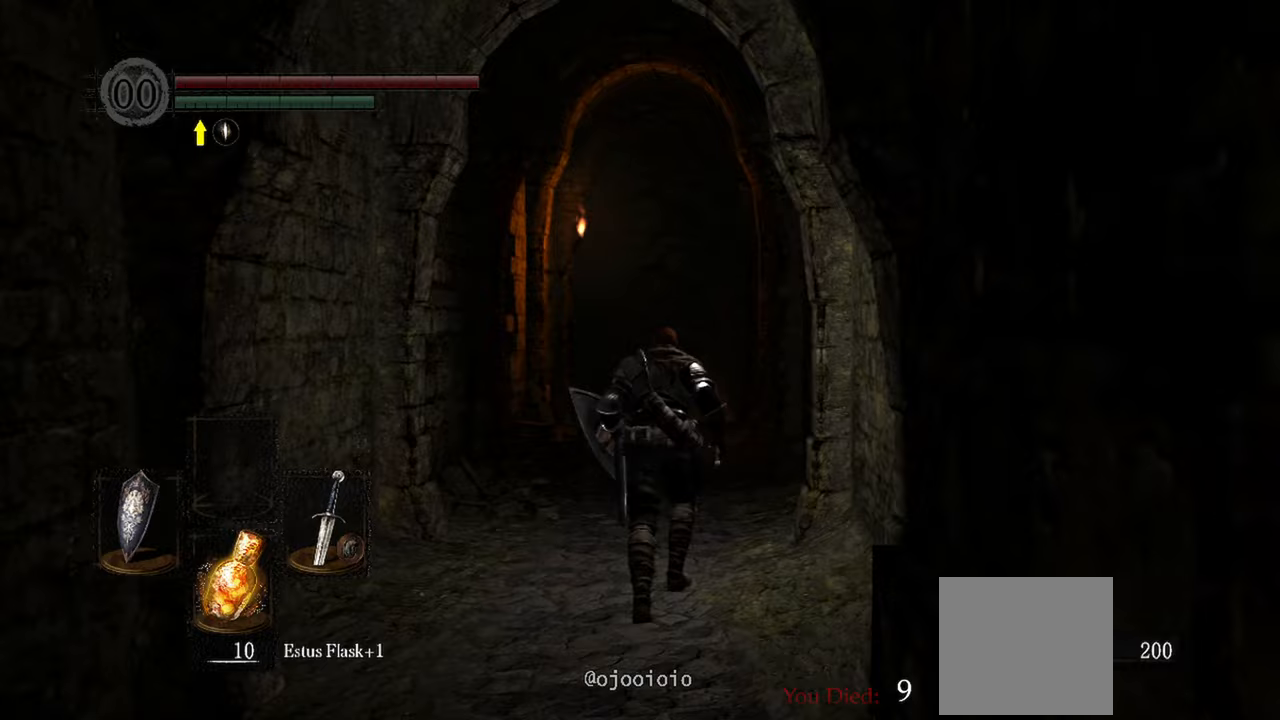
{"buttons": [], "left_stick": "up", "right_stick": "center", "events": []}
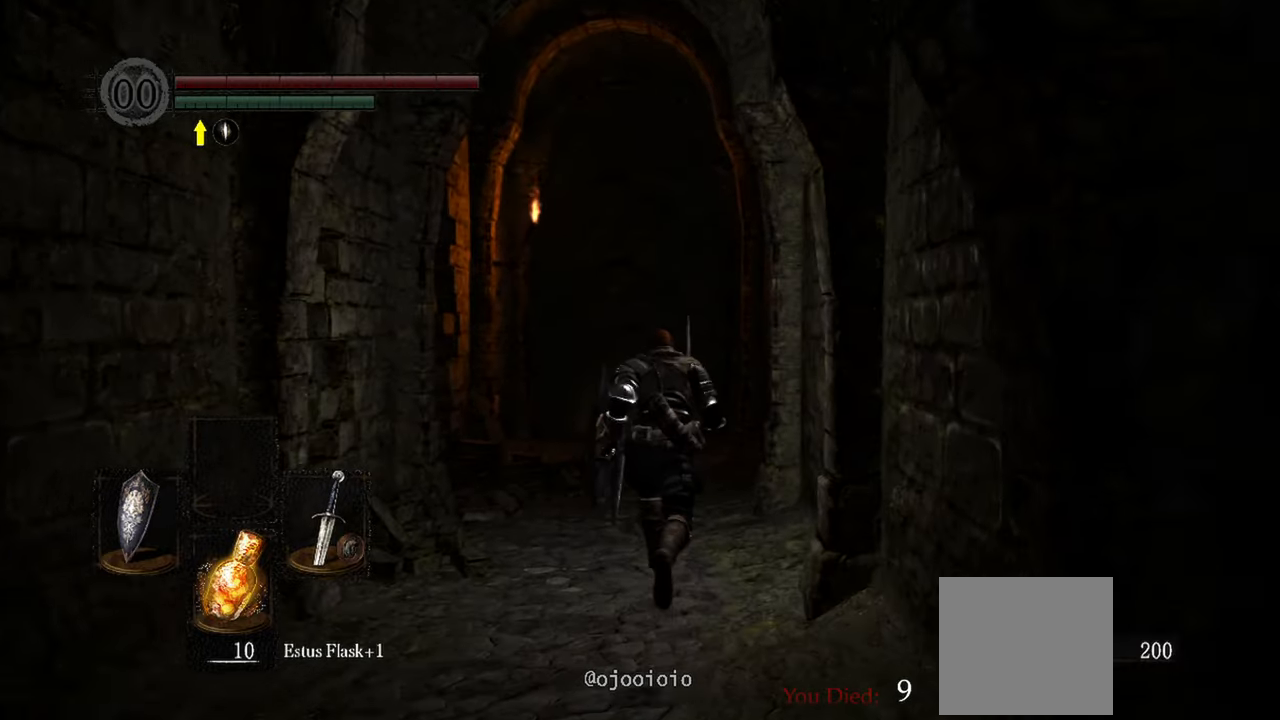
{"buttons": [], "left_stick": "up", "right_stick": "center", "events": []}
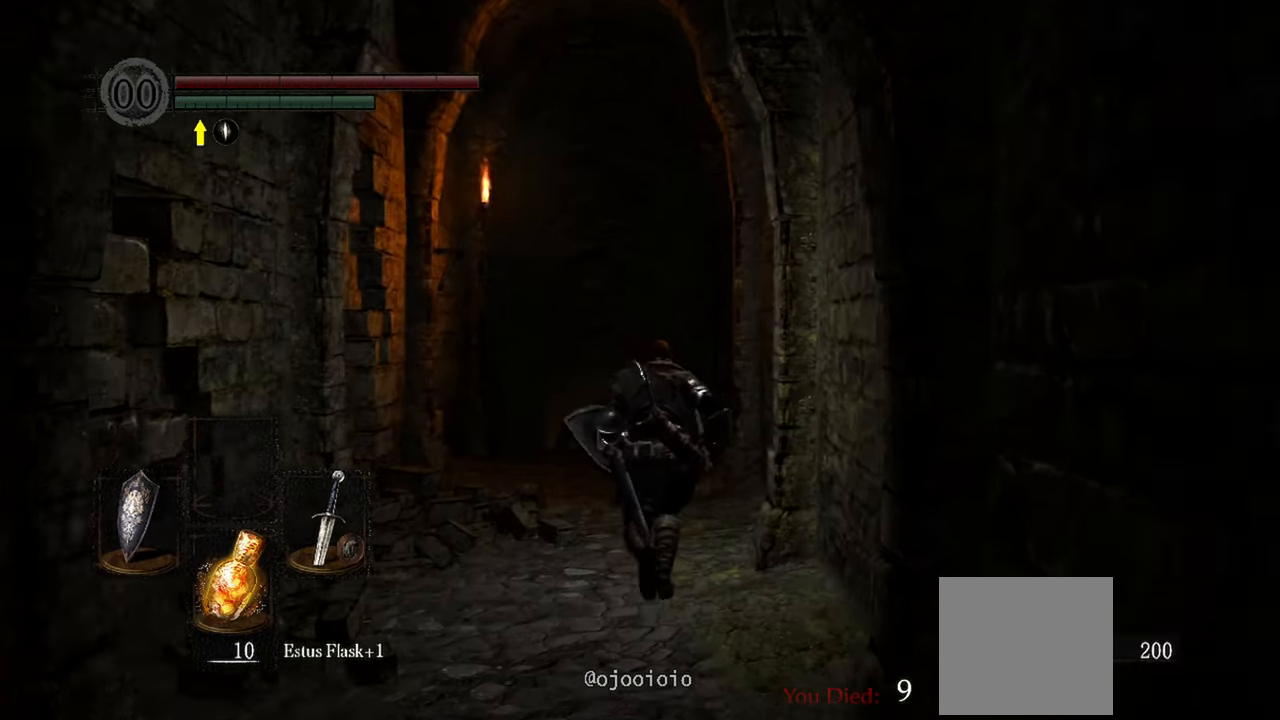
{"buttons": [], "left_stick": "up", "right_stick": "center", "events": []}
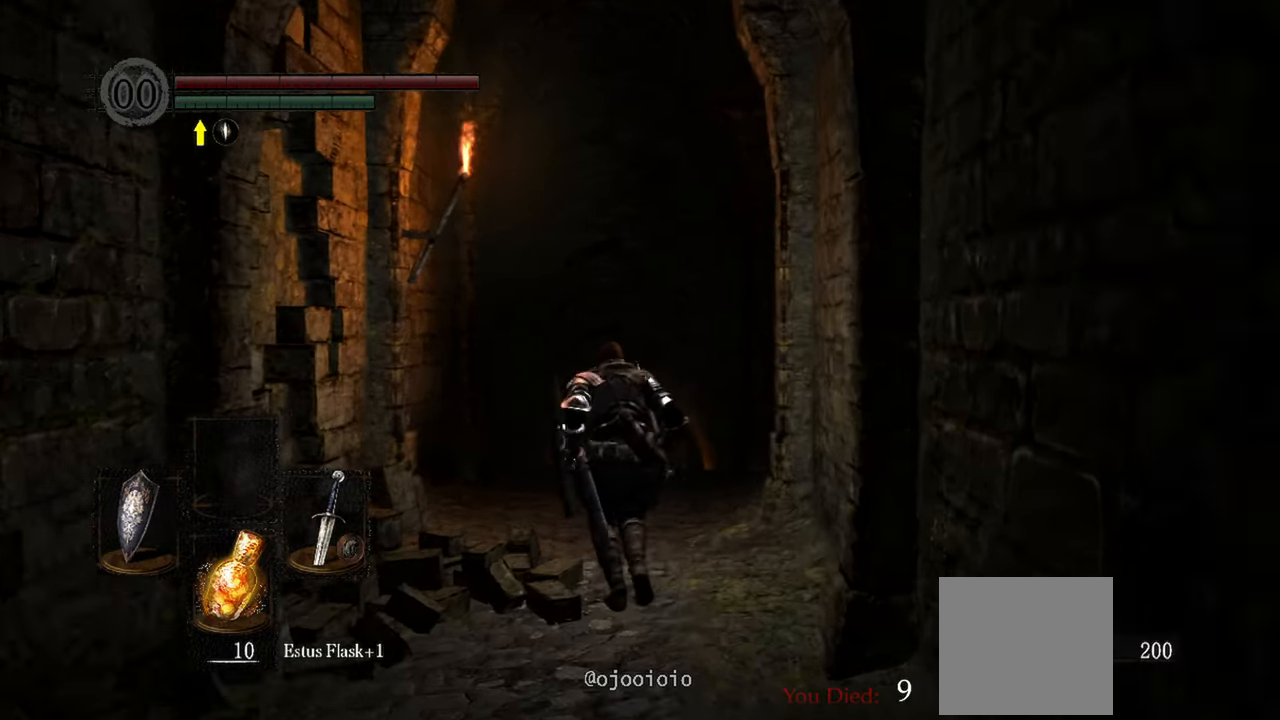
{"buttons": [], "left_stick": "up", "right_stick": "center", "events": []}
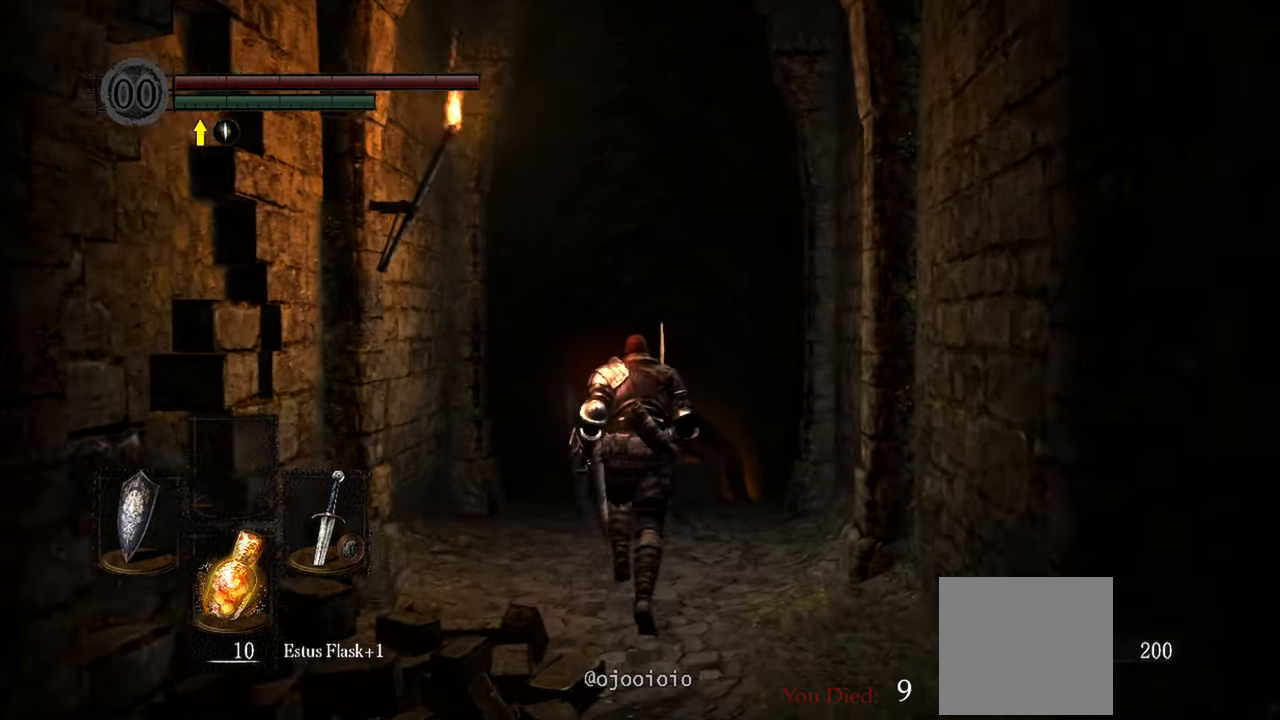
{"buttons": [], "left_stick": "up", "right_stick": "center", "events": []}
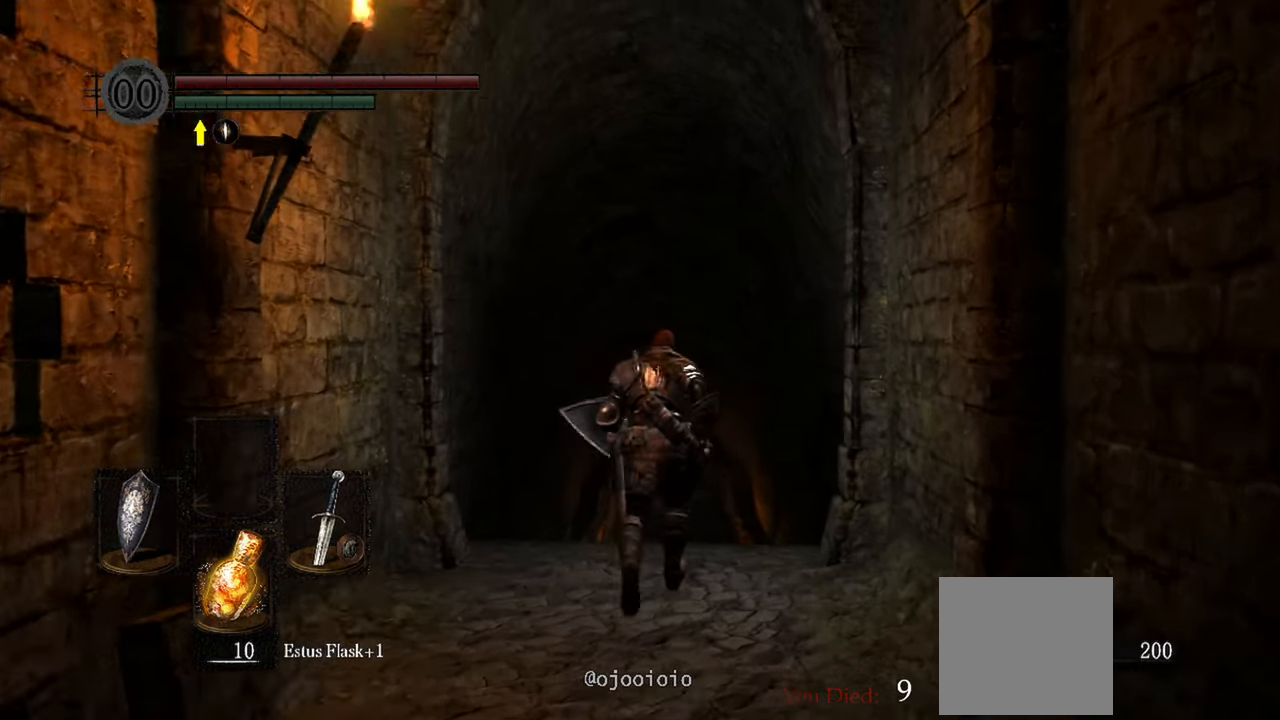
{"buttons": [], "left_stick": "up", "right_stick": "center", "events": []}
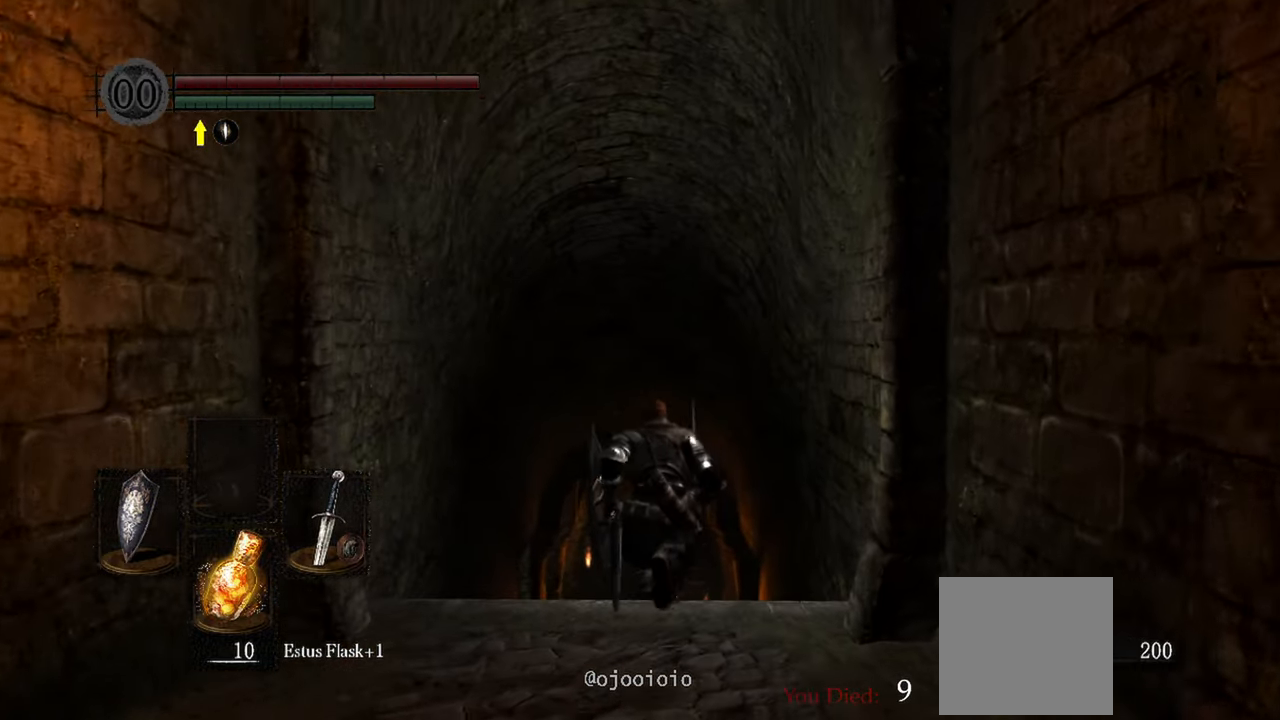
{"buttons": [], "left_stick": "up", "right_stick": "center", "events": []}
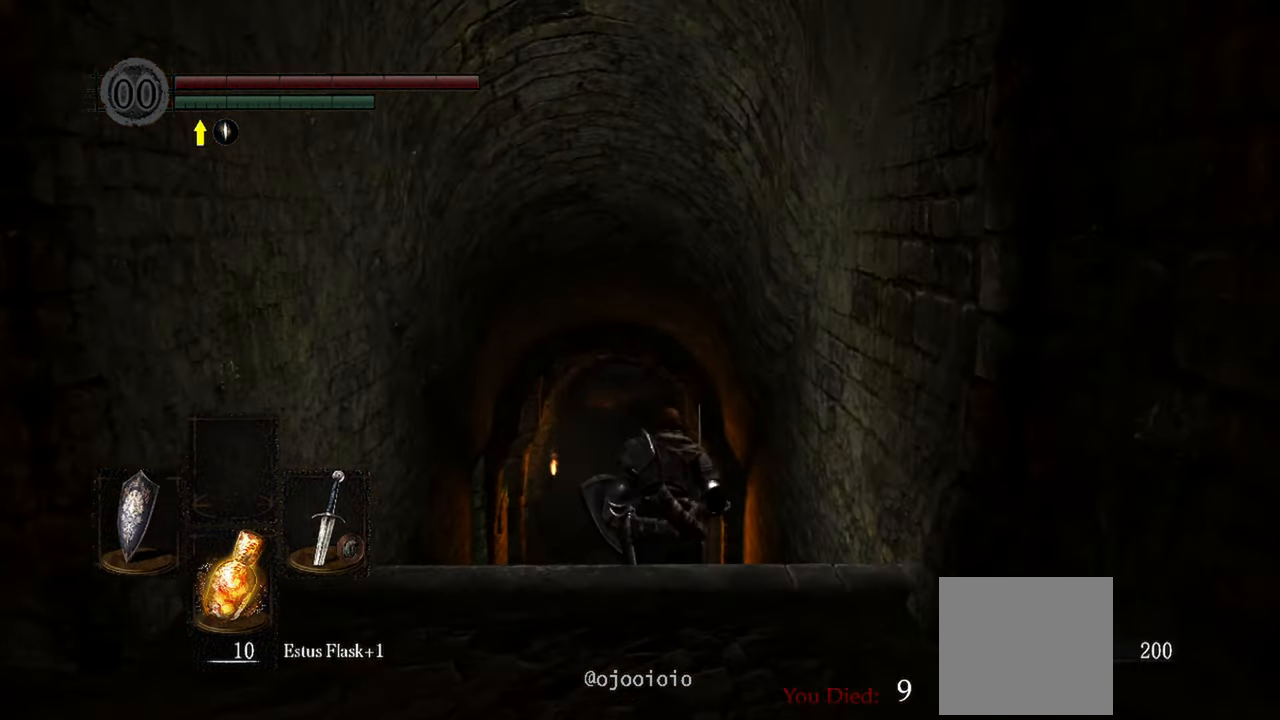
{"buttons": [], "left_stick": "up", "right_stick": "center", "events": []}
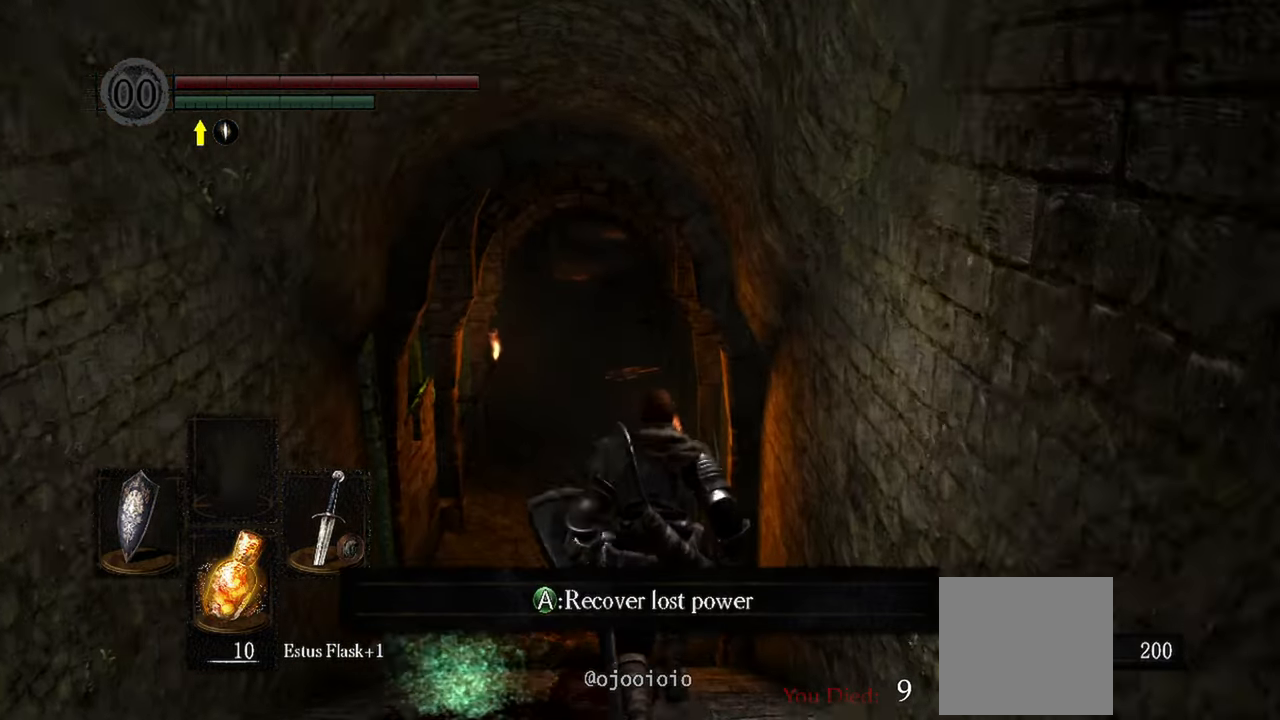
{"buttons": [], "left_stick": "up", "right_stick": "center", "events": []}
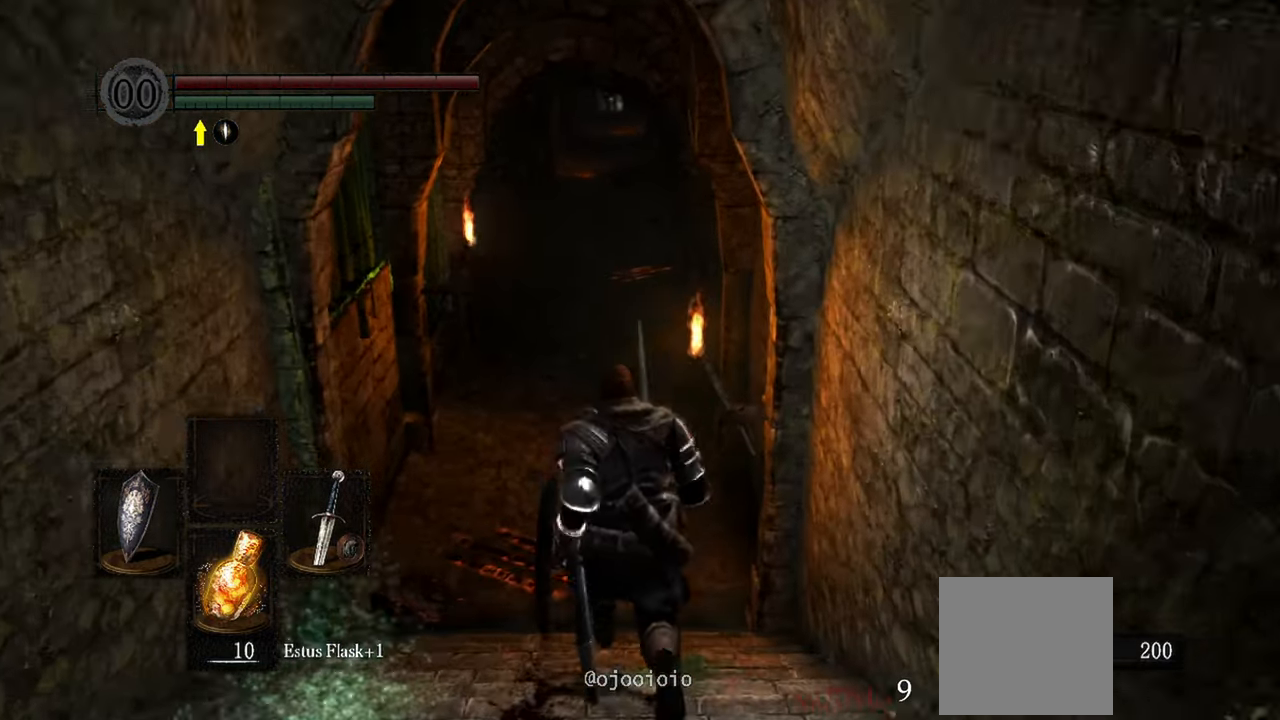
{"buttons": [], "left_stick": "down", "right_stick": "center", "events": [[333, "left_stick", "center"], [417, "left_stick", "down"]]}
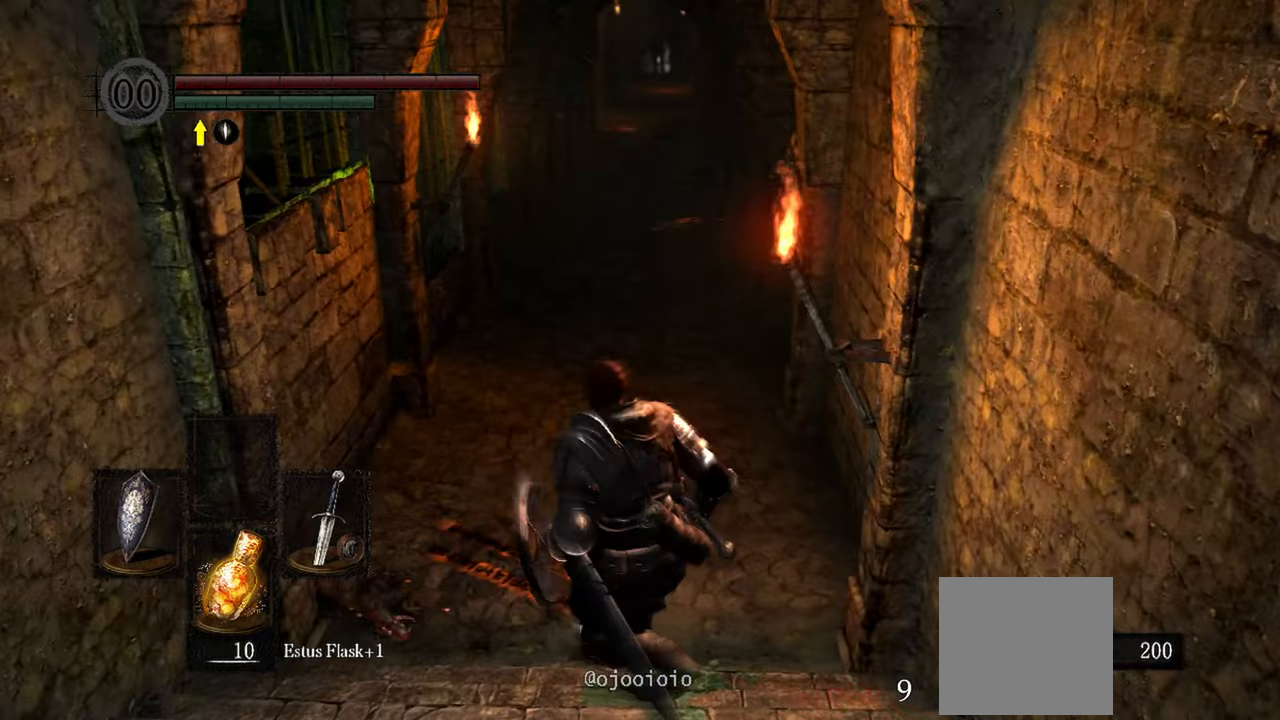
{"buttons": [], "left_stick": "down", "right_stick": "center", "events": []}
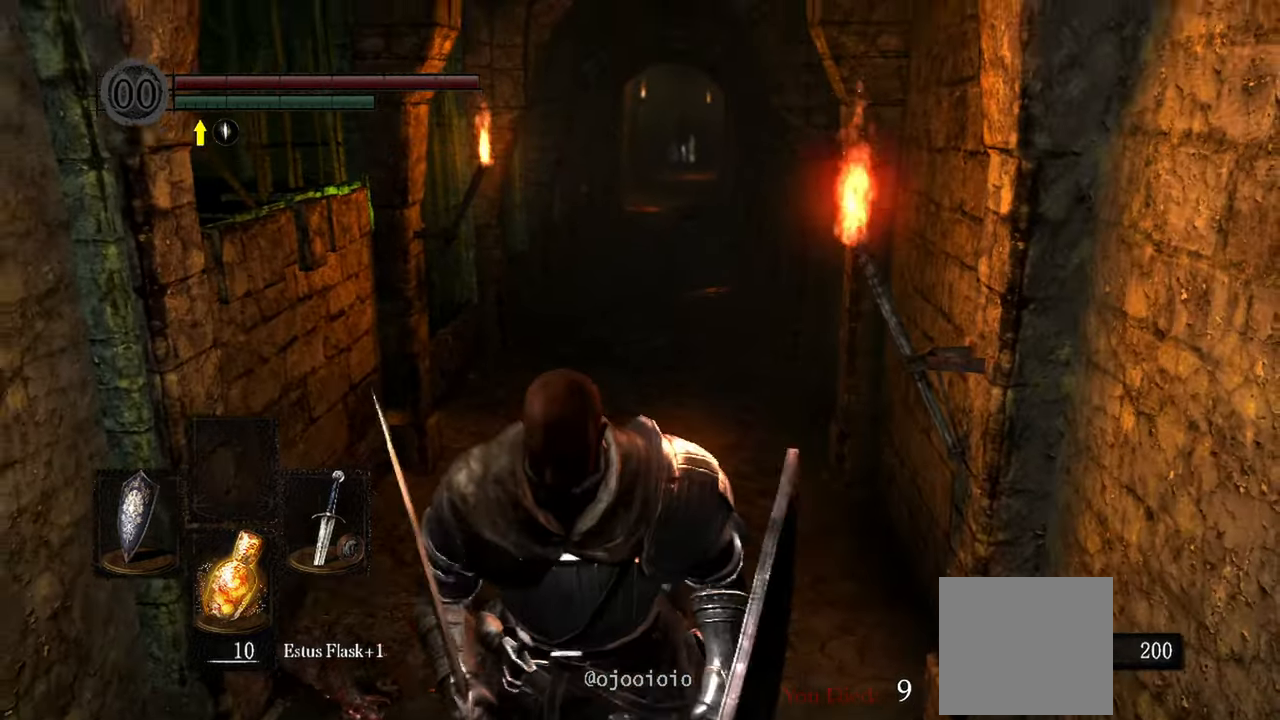
{"buttons": ["A"], "left_stick": "center", "right_stick": "center", "events": [[400, "left_stick", "center"], [483, "A", "down"]]}
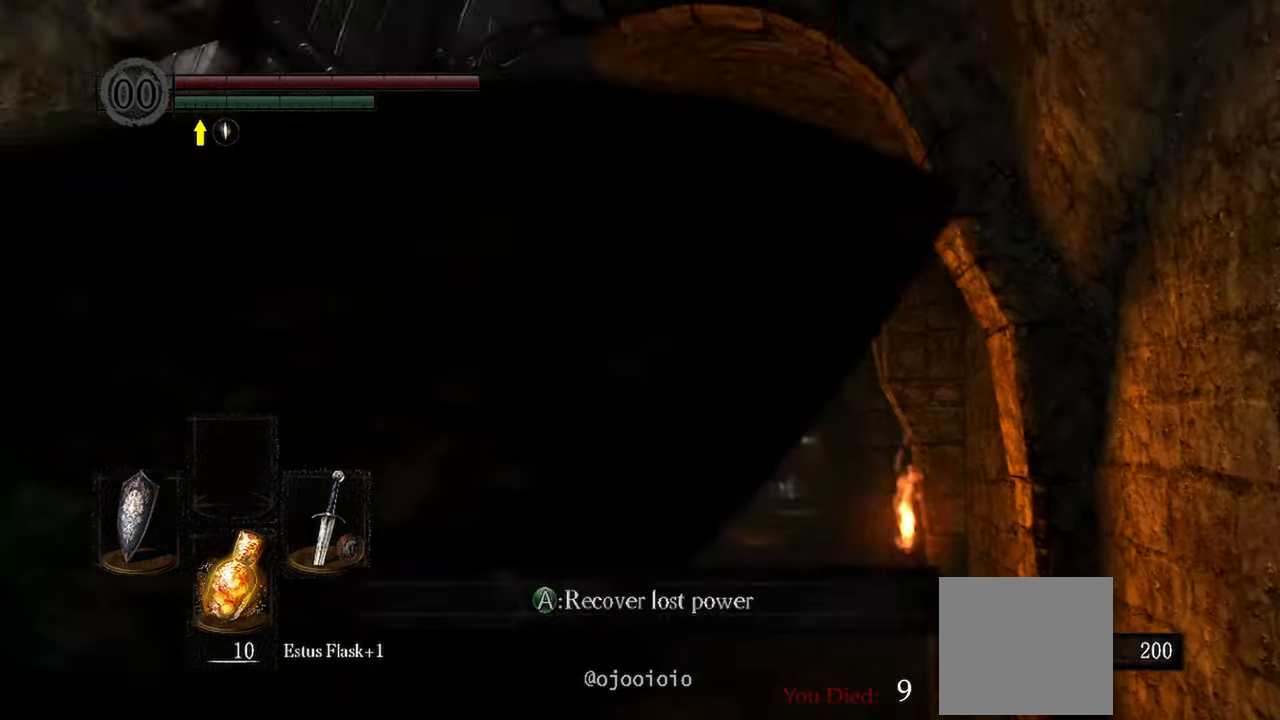
{"buttons": [], "left_stick": "up", "right_stick": "center"}
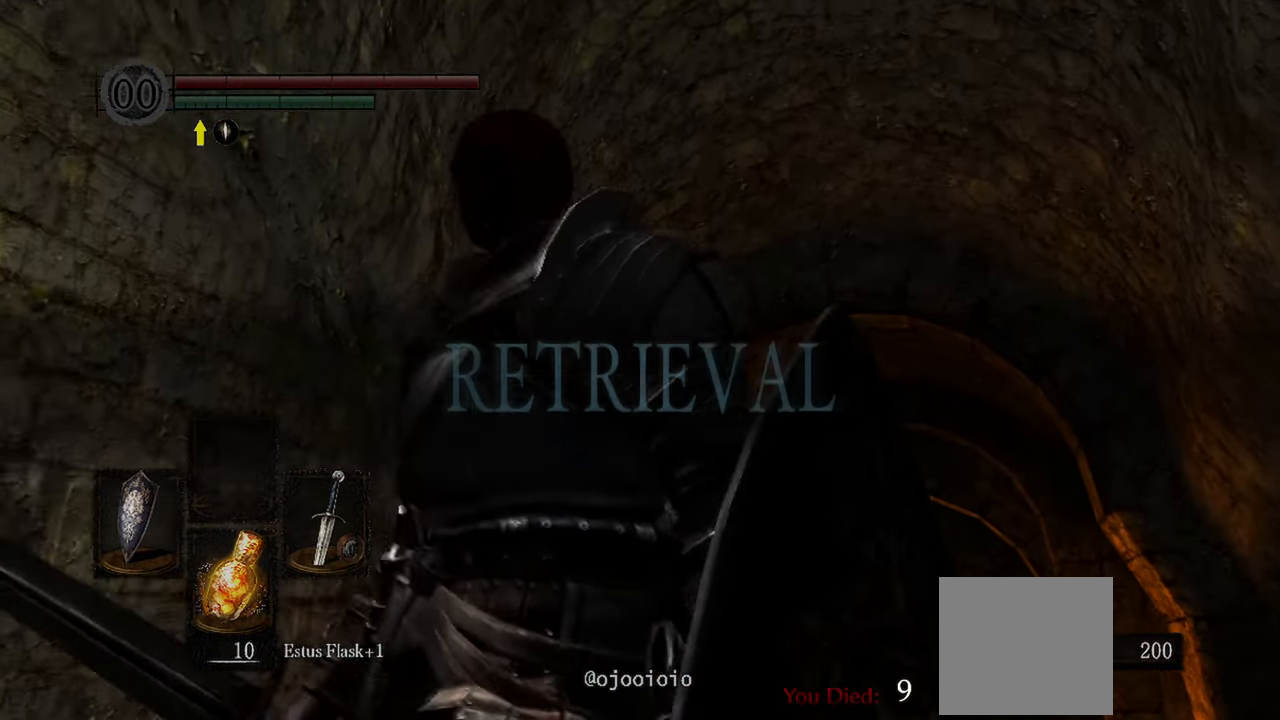
{"buttons": [], "left_stick": "up", "right_stick": "center", "events": [[117, "right_stick", "down"], [217, "right_stick", "down-right"], [333, "right_stick", "center"]]}
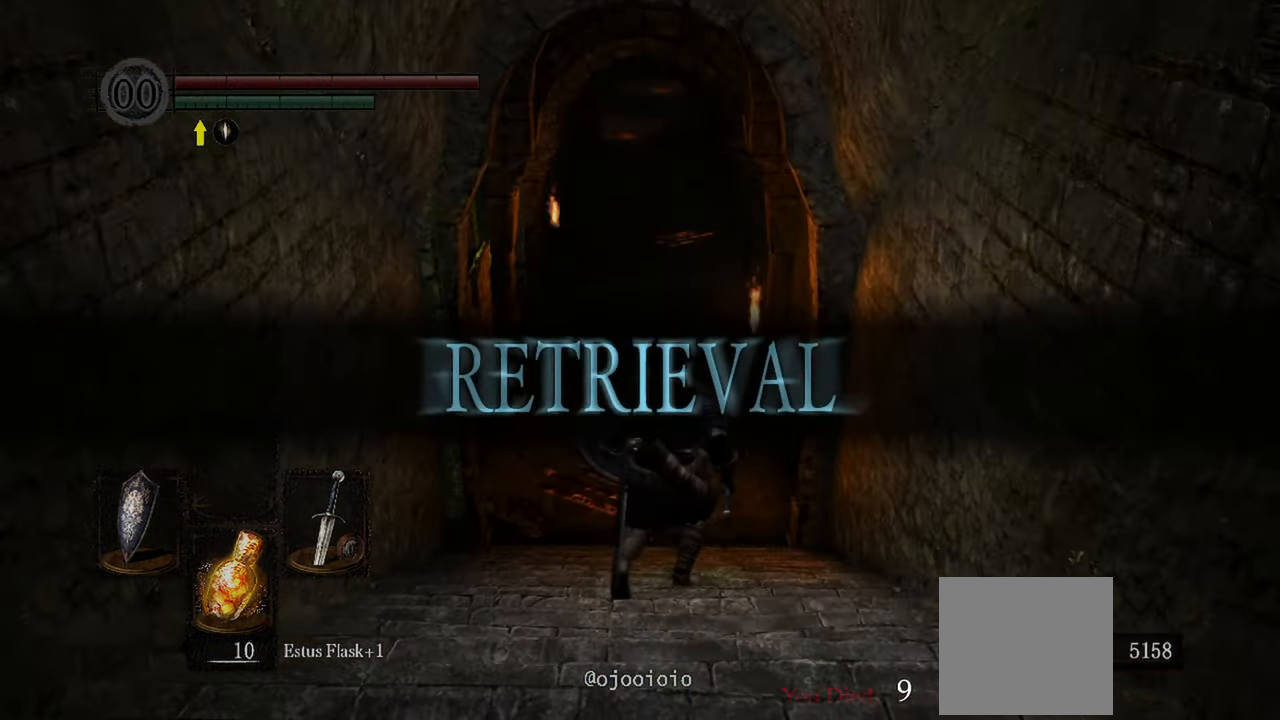
{"buttons": [], "left_stick": "up", "right_stick": "center", "events": []}
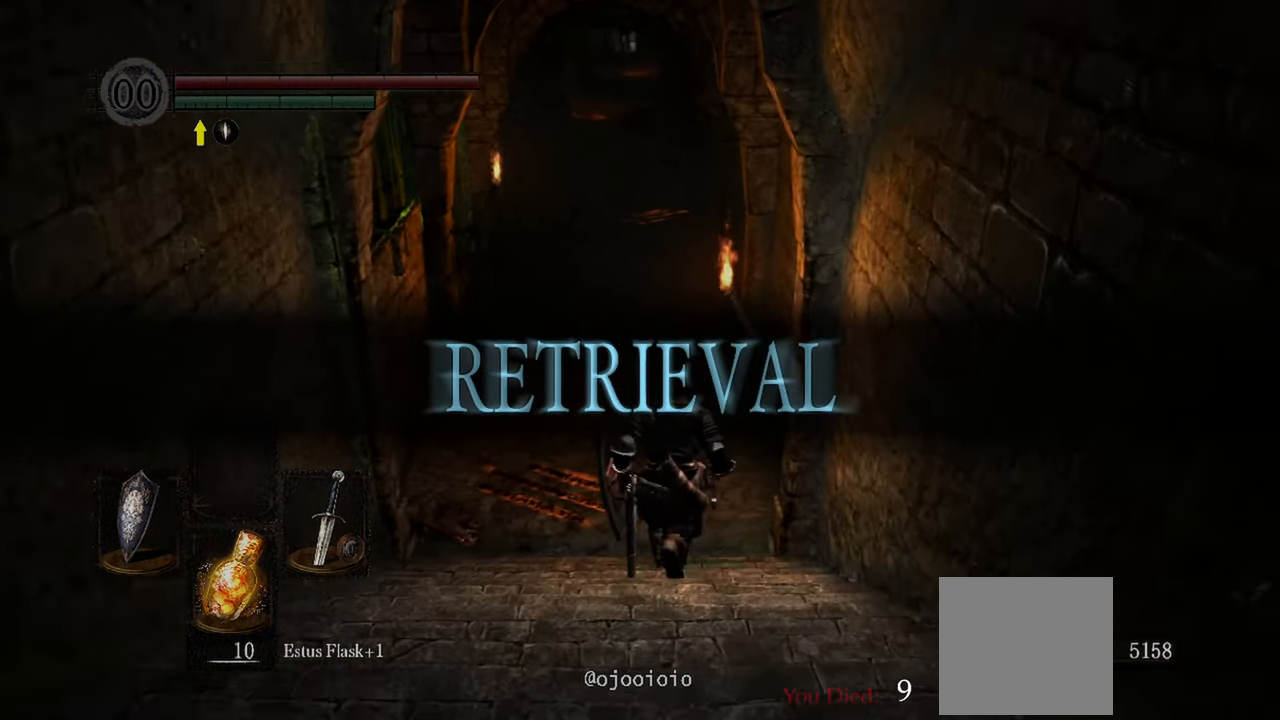
{"buttons": [], "left_stick": "up", "right_stick": "up", "events": [[67, "right_stick", "up"]]}
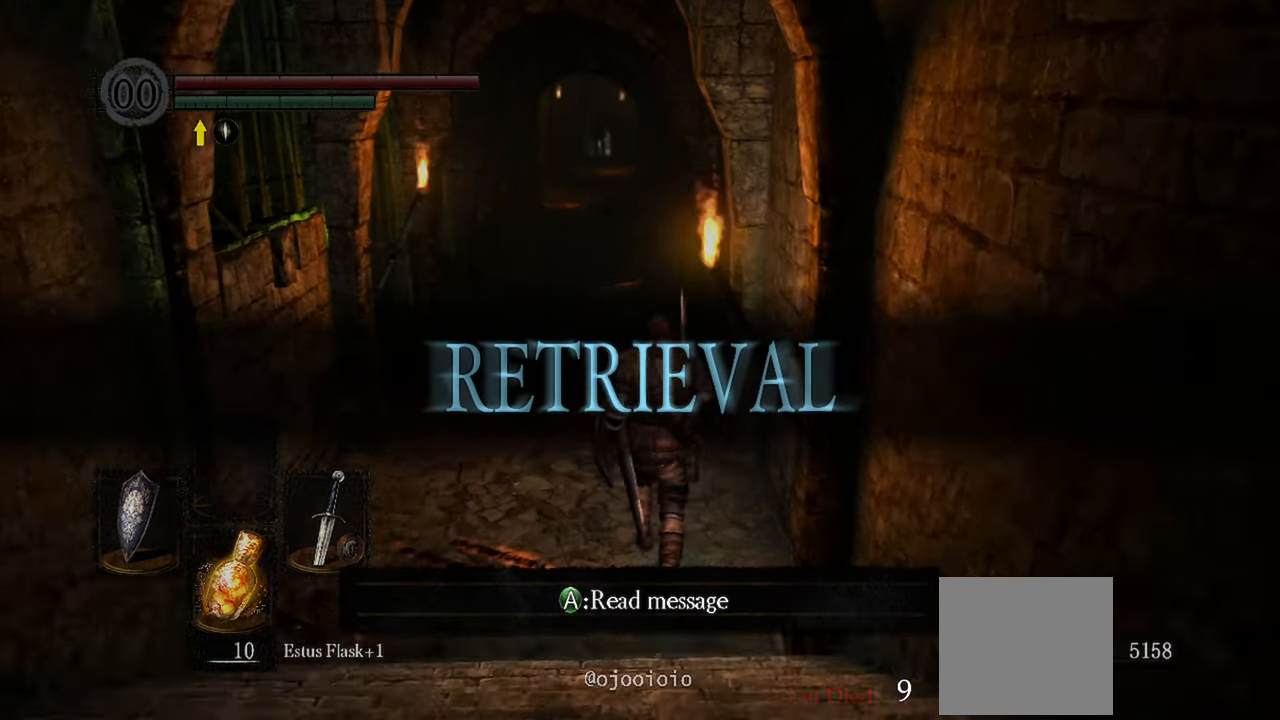
{"buttons": [], "left_stick": "up", "right_stick": "up", "events": []}
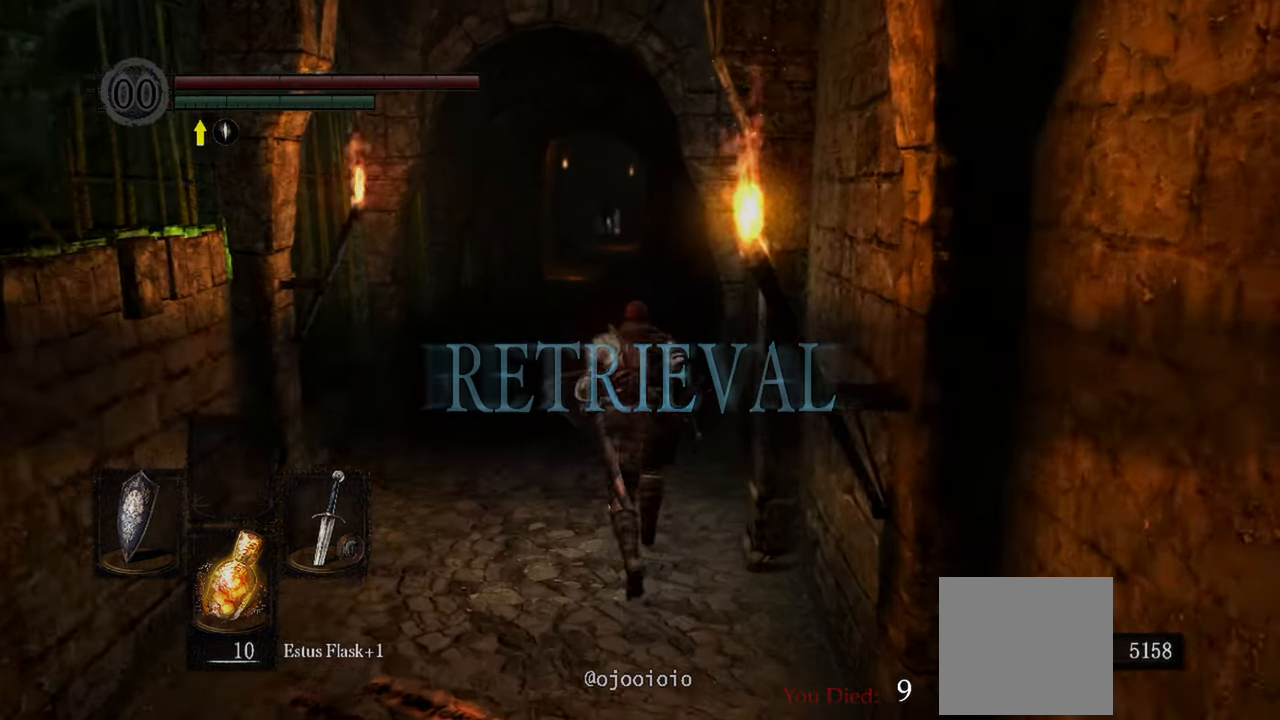
{"buttons": [], "left_stick": "up", "right_stick": "center", "events": [[83, "right_stick", "center"], [250, "R3", "down"], [367, "R3", "up"]]}